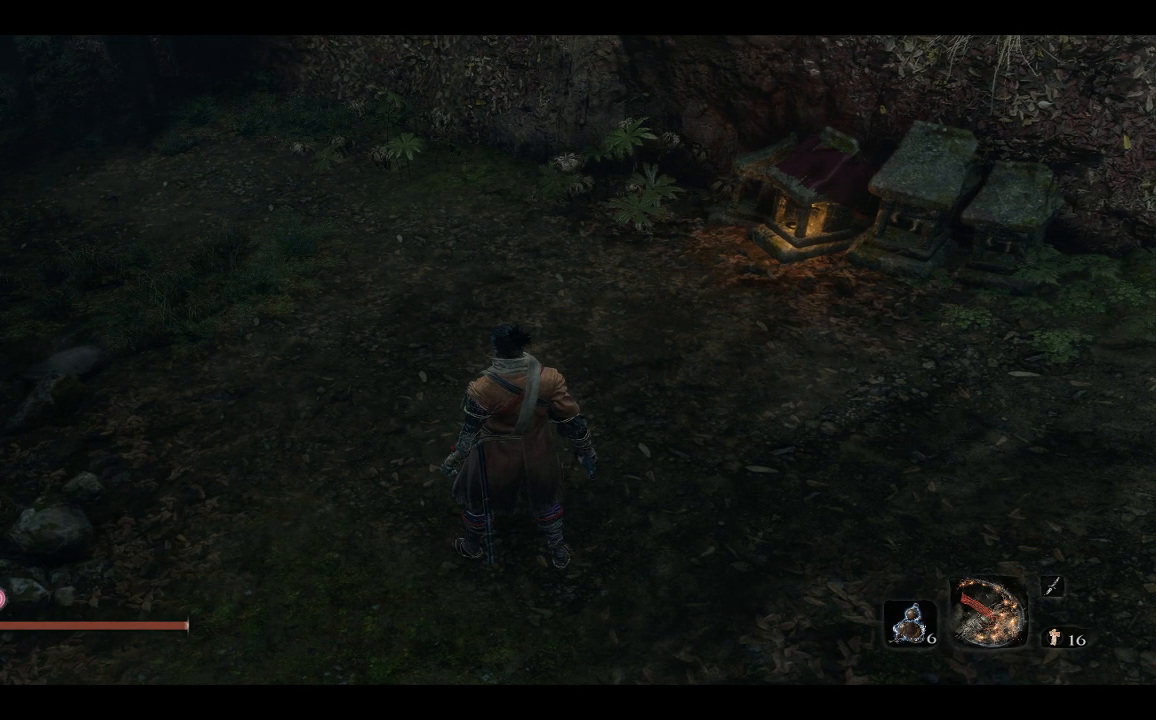
Gameplay with a controller (Xbox layout); each line is a JSON object with the inputs held at the frame after it (dt_ms = milliseconds from this image to that frame). "events" lists button and stick changes between this image and that frame as [ms after this image, input, new state], when the widget could be followed in between.
{"dt_ms": 500, "buttons": [], "left_stick": "center", "right_stick": "up-left", "events": [[400, "right_stick", "up-left"]]}
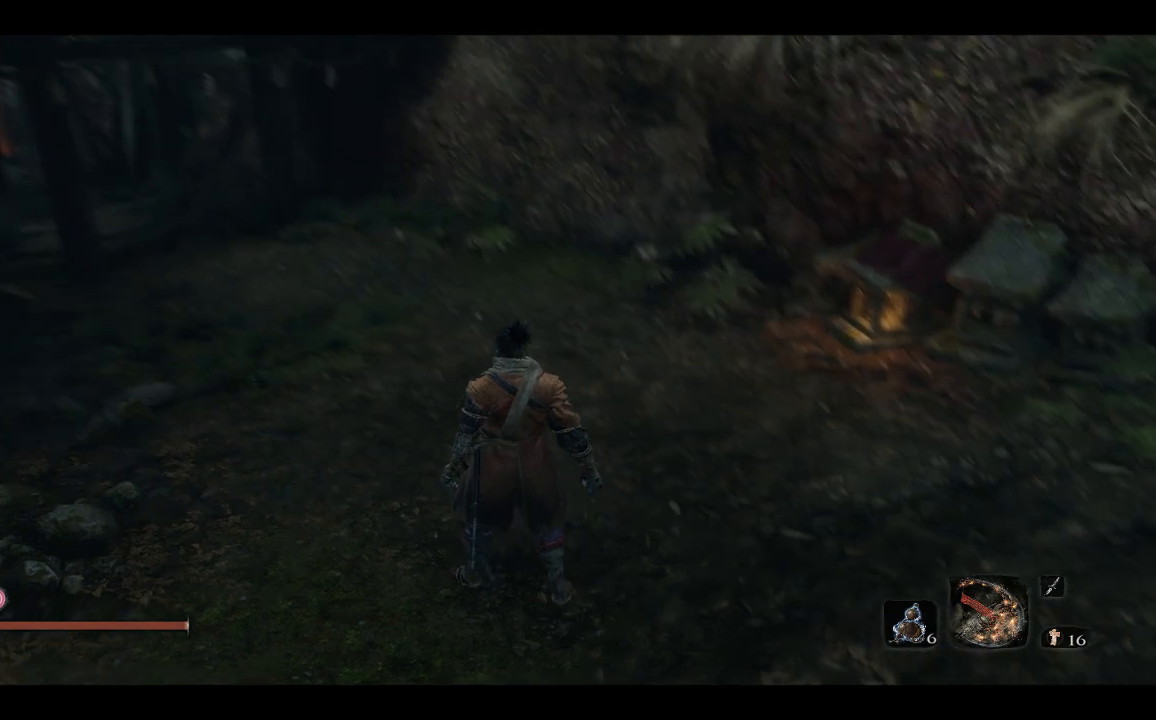
{"dt_ms": 500, "buttons": [], "left_stick": "up-left", "right_stick": "center", "events": [[317, "right_stick", "center"], [467, "left_stick", "up-left"]]}
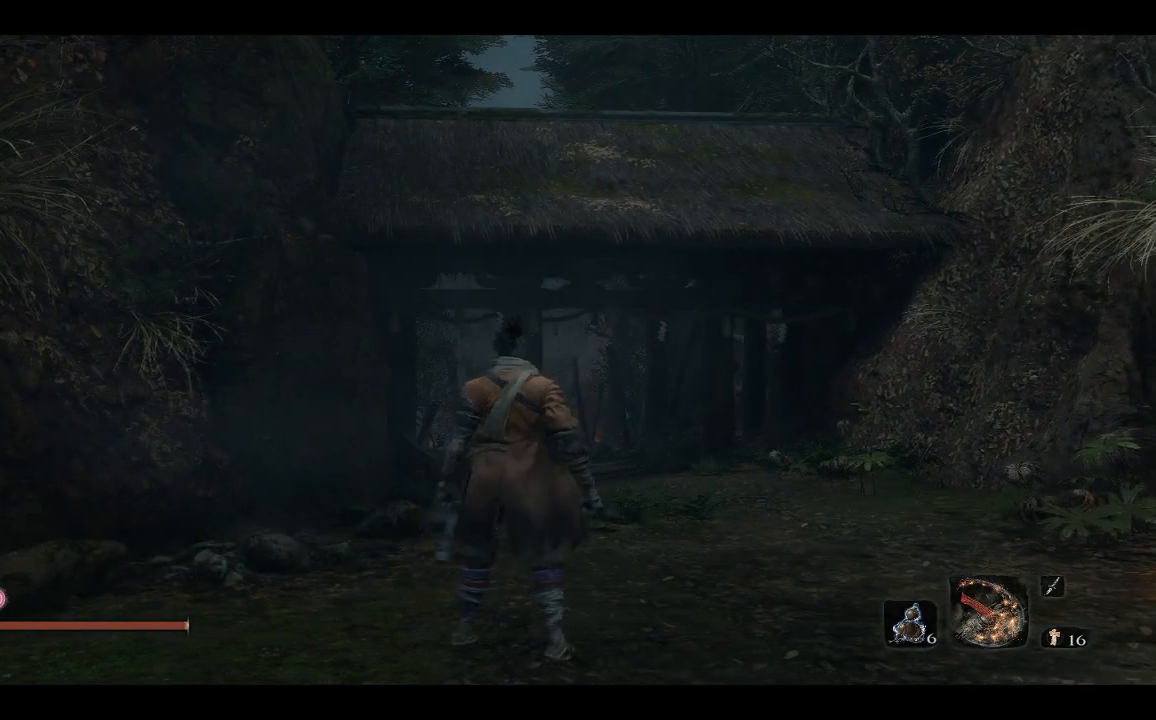
{"dt_ms": 500, "buttons": [], "left_stick": "up-right", "right_stick": "center", "events": [[267, "right_stick", "down"], [417, "left_stick", "up-right"], [417, "right_stick", "center"]]}
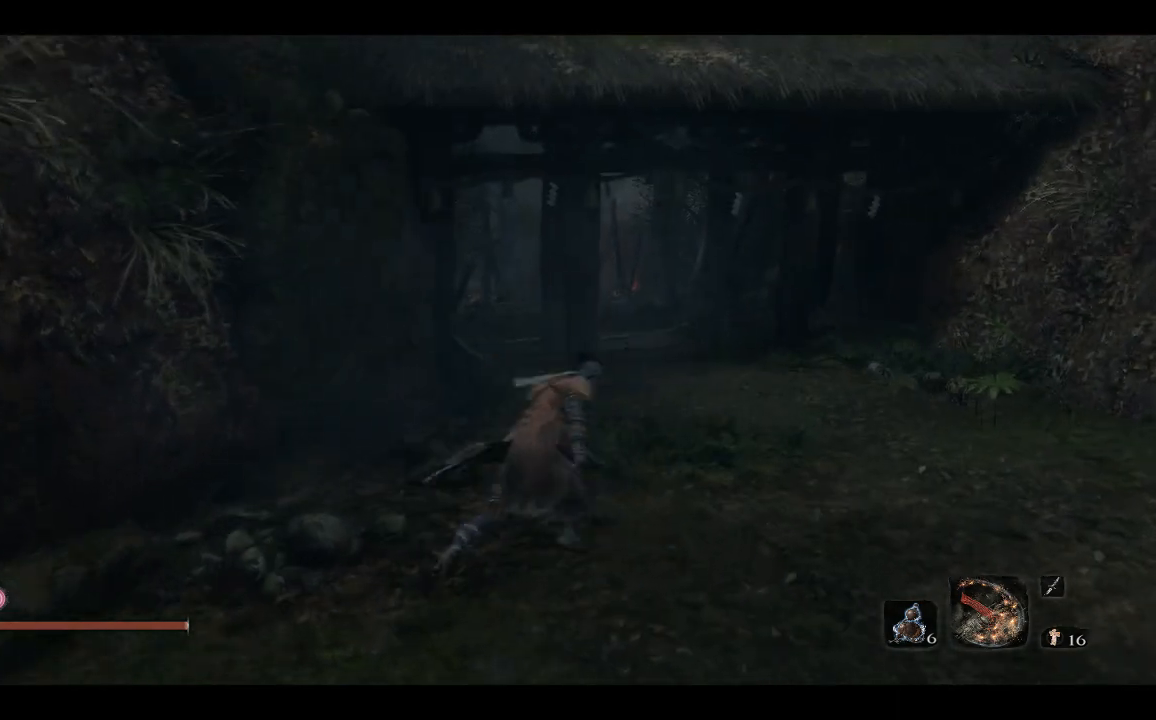
{"dt_ms": 500, "buttons": [], "left_stick": "up", "right_stick": "center", "events": [[433, "left_stick", "up"]]}
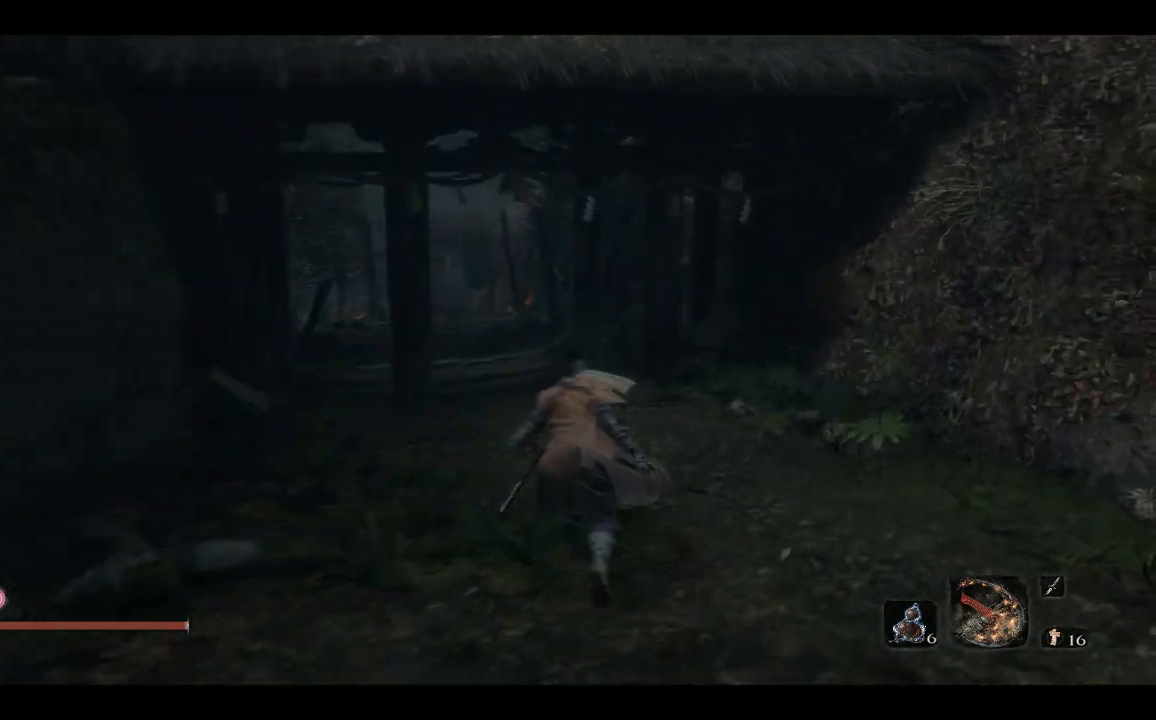
{"dt_ms": 500, "buttons": [], "left_stick": "up", "right_stick": "center", "events": []}
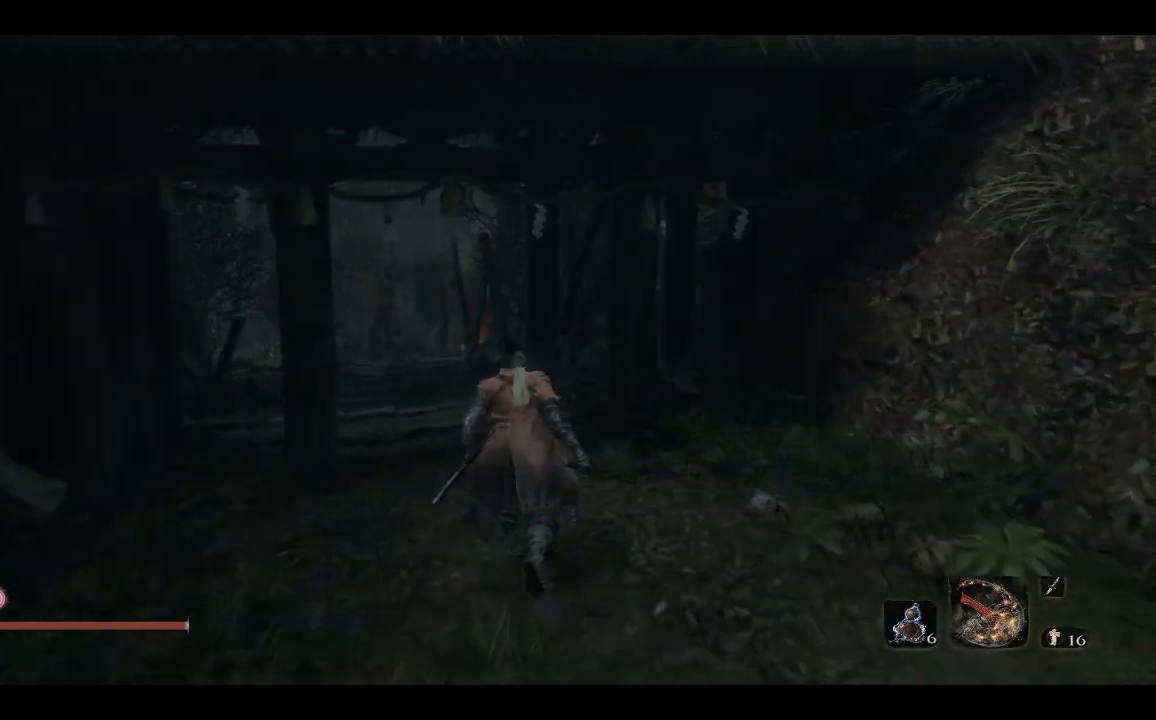
{"dt_ms": 500, "buttons": [], "left_stick": "up", "right_stick": "left", "events": [[317, "right_stick", "left"]]}
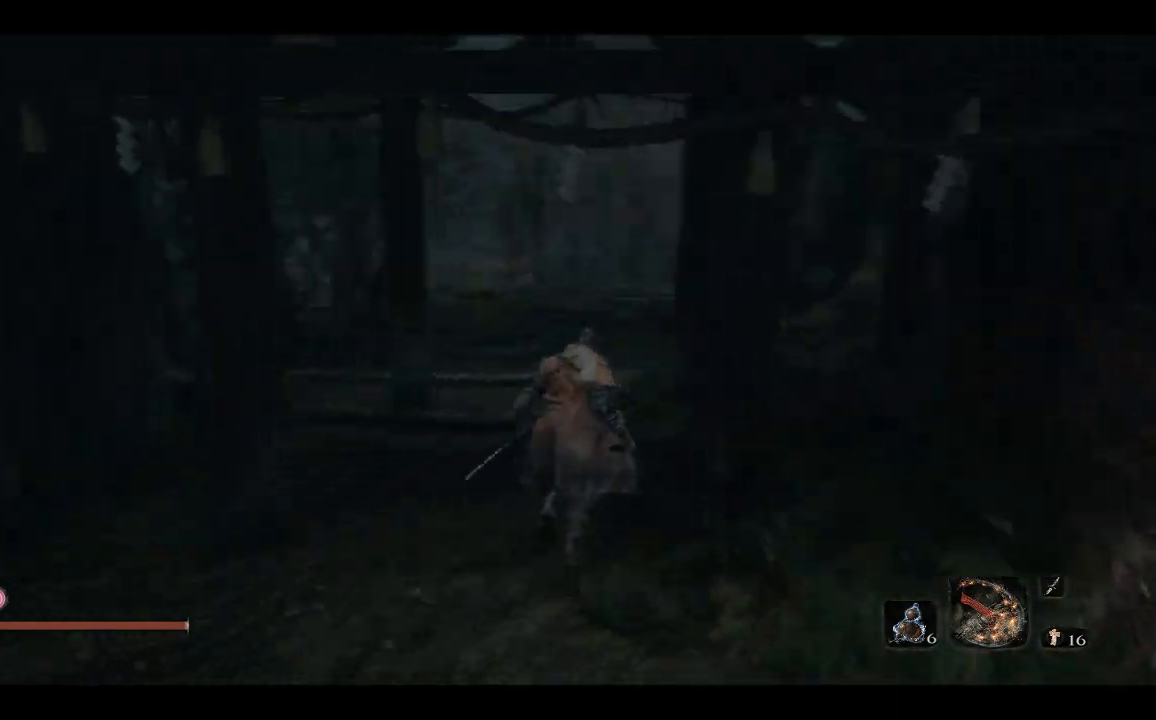
{"dt_ms": 500, "buttons": [], "left_stick": "up", "right_stick": "center", "events": [[133, "right_stick", "center"]]}
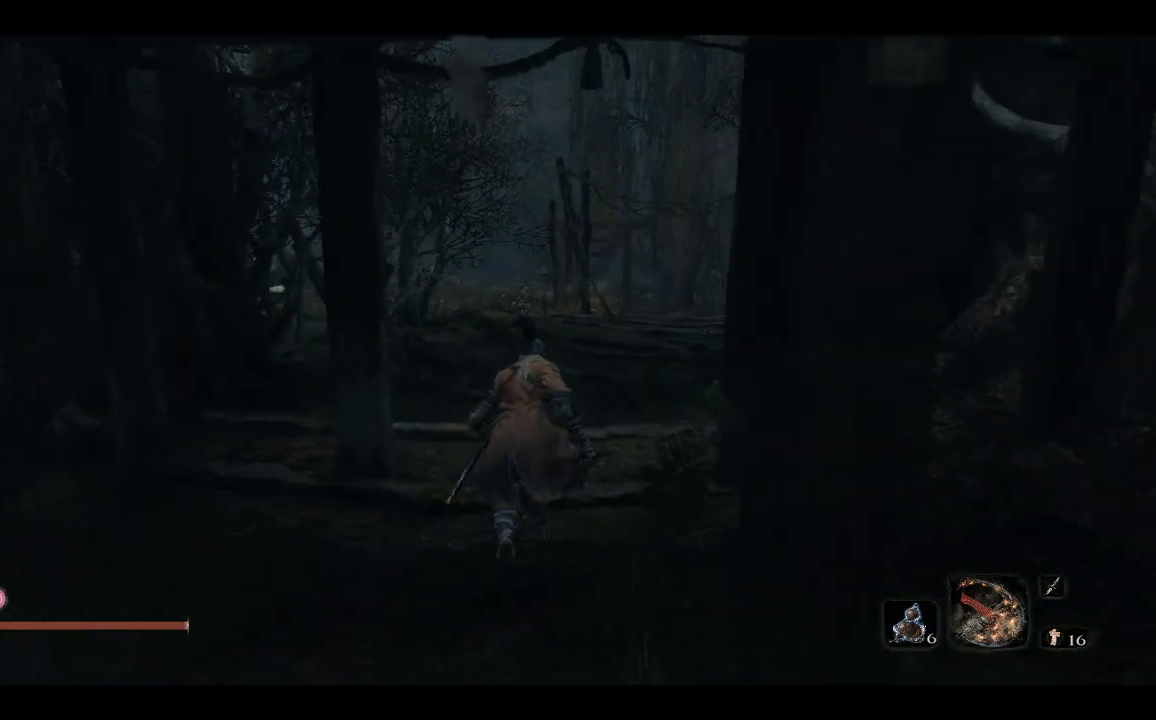
{"dt_ms": 500, "buttons": ["B"], "left_stick": "up", "right_stick": "center", "events": [[33, "B", "down"]]}
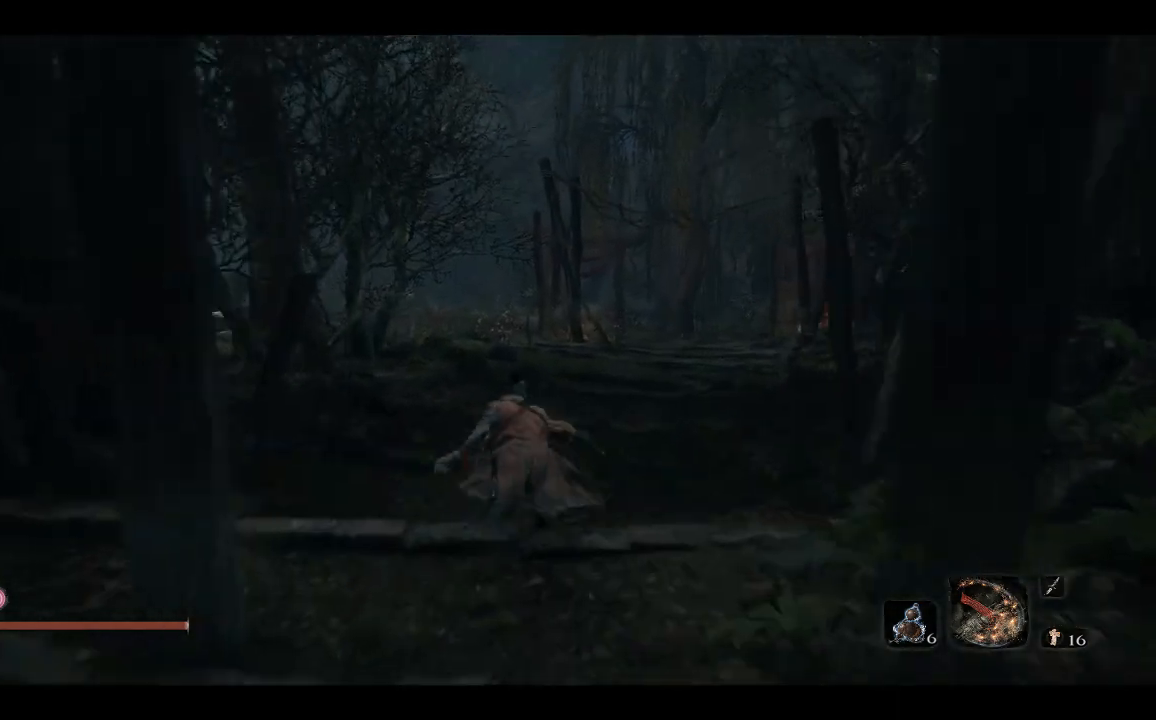
{"dt_ms": 500, "buttons": ["B"], "left_stick": "up", "right_stick": "center", "events": []}
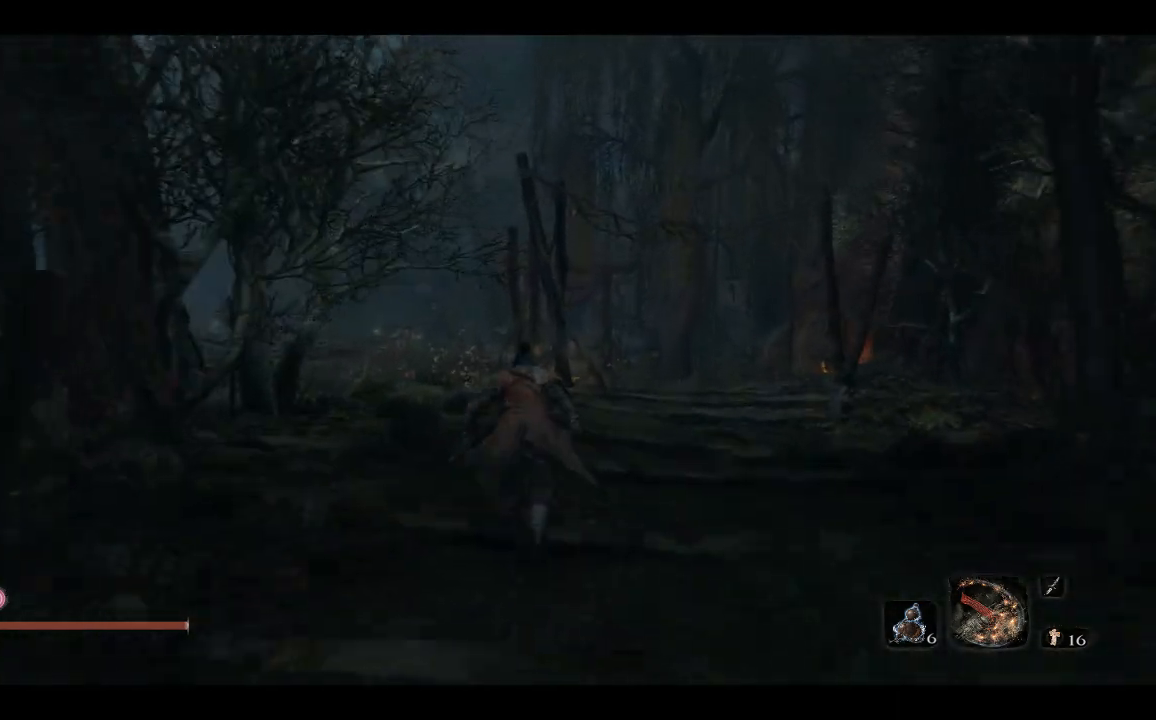
{"dt_ms": 500, "buttons": [], "left_stick": "up", "right_stick": "center", "events": [[133, "left_stick", "center"], [150, "B", "up"], [483, "left_stick", "up"]]}
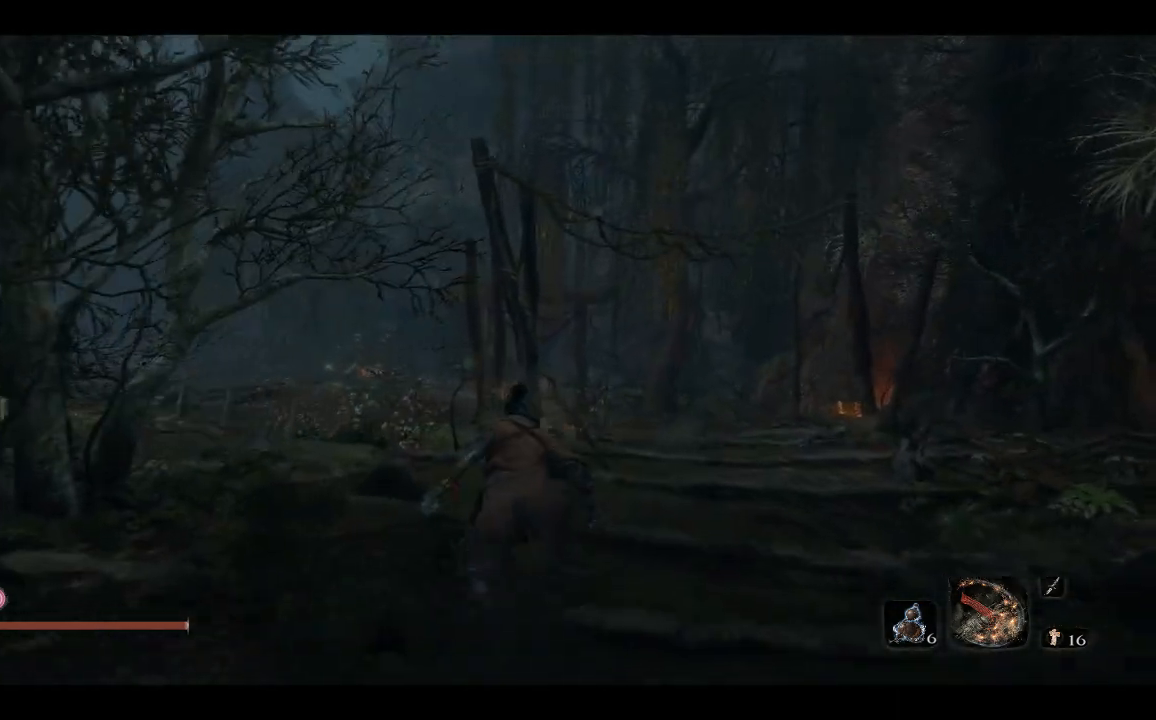
{"dt_ms": 500, "buttons": [], "left_stick": "up", "right_stick": "center", "events": [[150, "right_stick", "down-left"], [283, "right_stick", "center"]]}
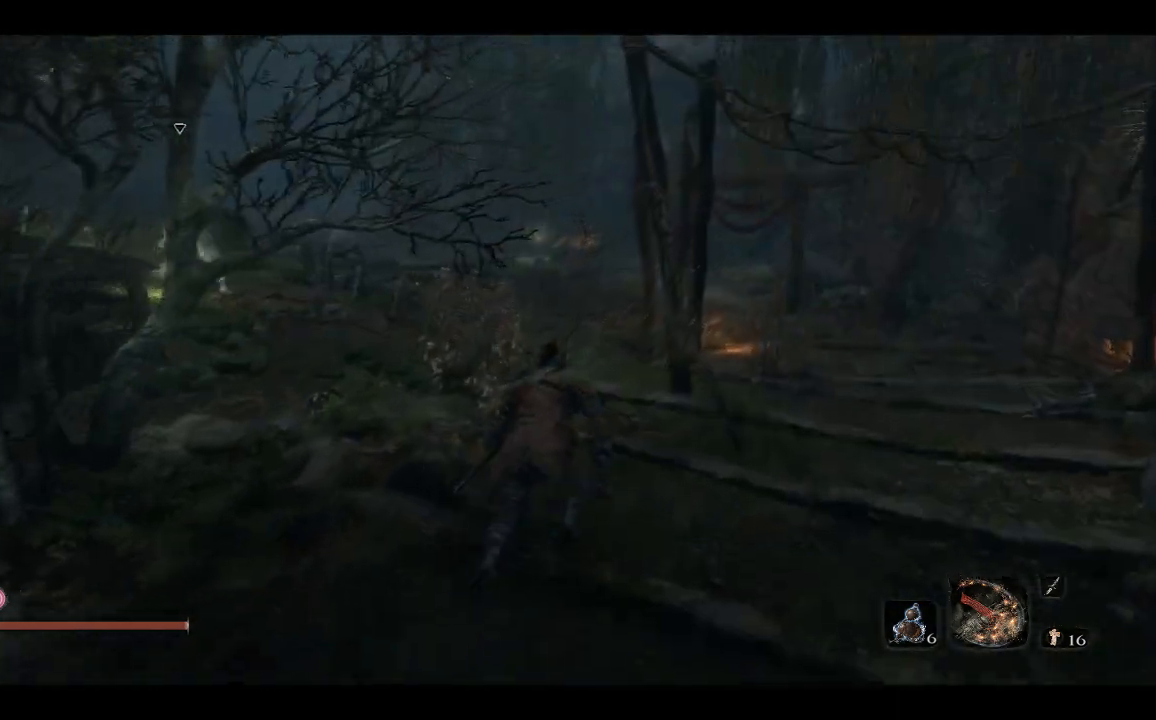
{"dt_ms": 500, "buttons": [], "left_stick": "up-right", "right_stick": "center", "events": [[367, "left_stick", "up-right"]]}
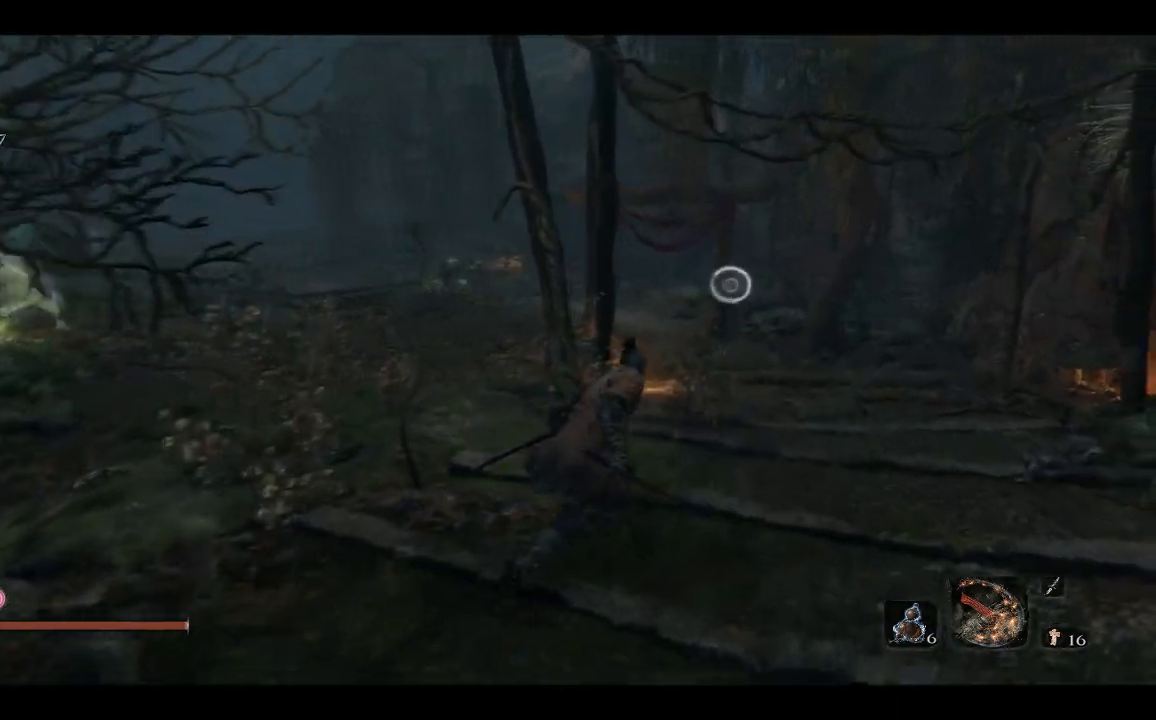
{"dt_ms": 500, "buttons": [], "left_stick": "up-right", "right_stick": "left", "events": [[133, "right_stick", "left"]]}
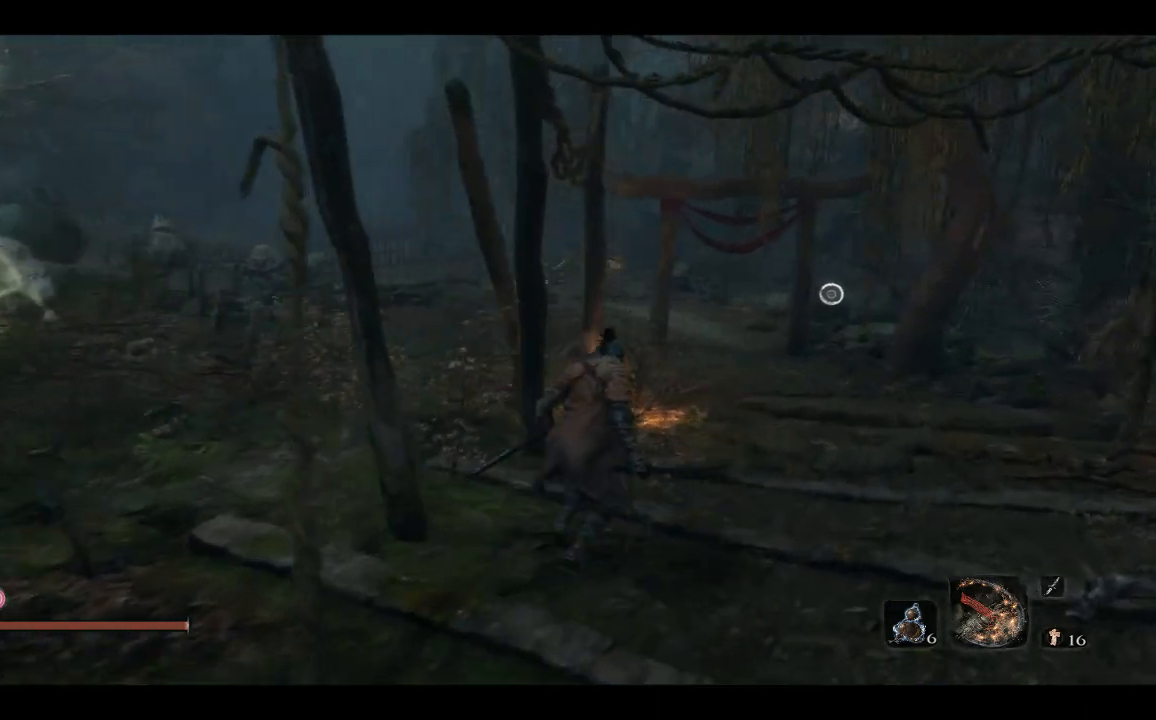
{"dt_ms": 500, "buttons": [], "left_stick": "up-right", "right_stick": "left", "events": []}
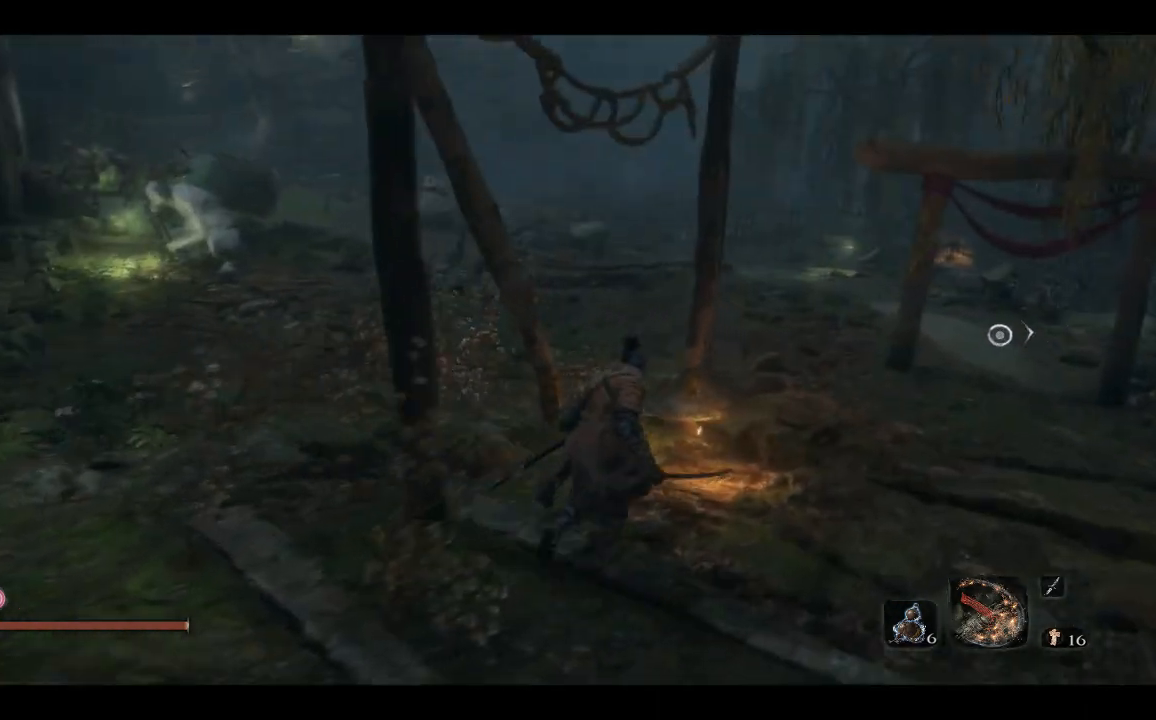
{"dt_ms": 500, "buttons": [], "left_stick": "up", "right_stick": "left", "events": [[67, "left_stick", "up"]]}
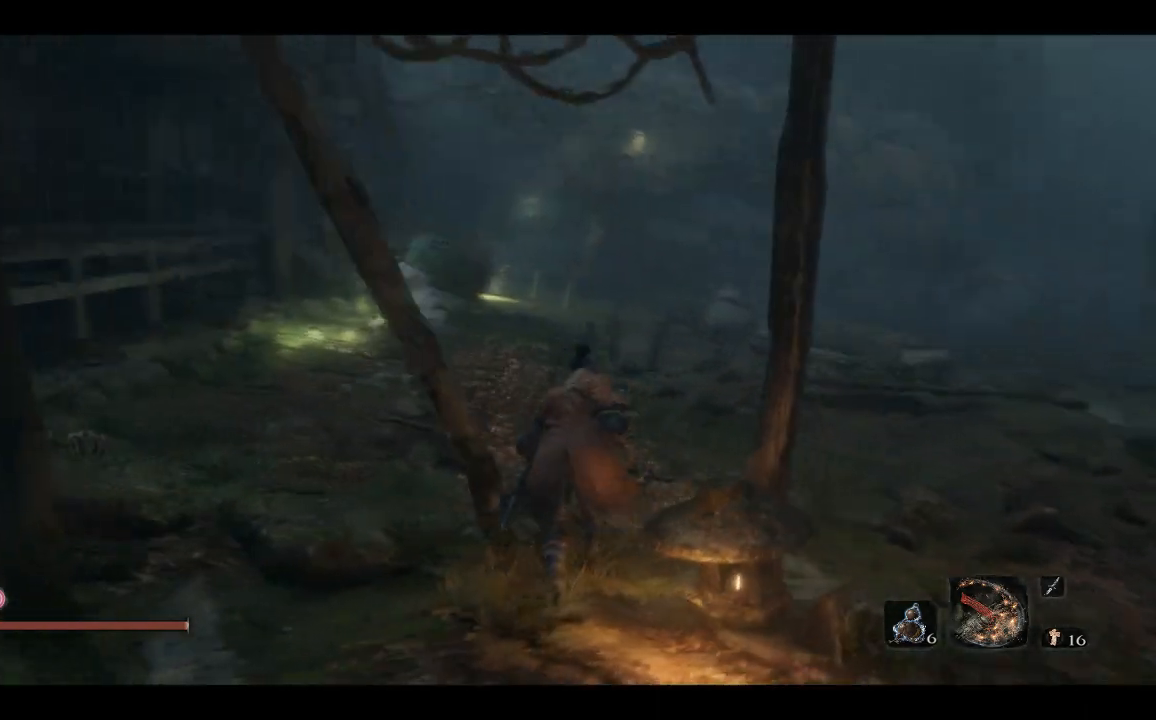
{"dt_ms": 500, "buttons": [], "left_stick": "up", "right_stick": "center", "events": [[250, "R3", "down"], [250, "right_stick", "center"], [300, "right_stick", "up"], [383, "R3", "up"], [417, "right_stick", "center"]]}
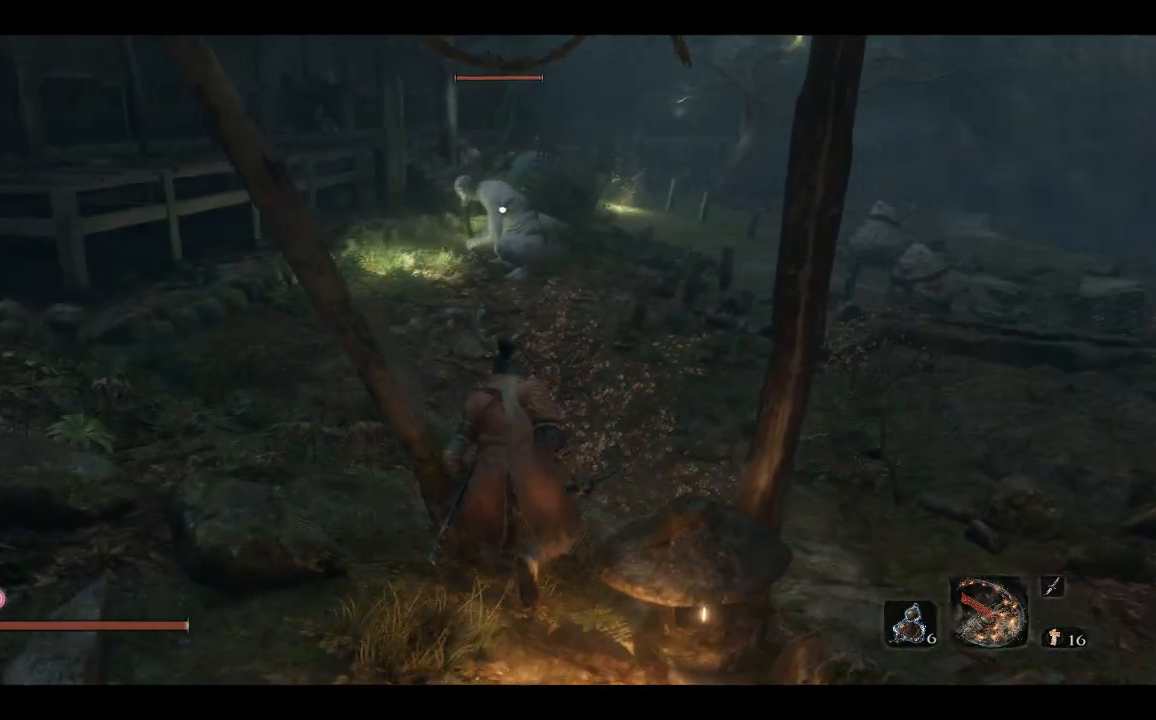
{"dt_ms": 500, "buttons": [], "left_stick": "down-right", "right_stick": "center", "events": [[117, "left_stick", "up-right"], [367, "left_stick", "down-right"]]}
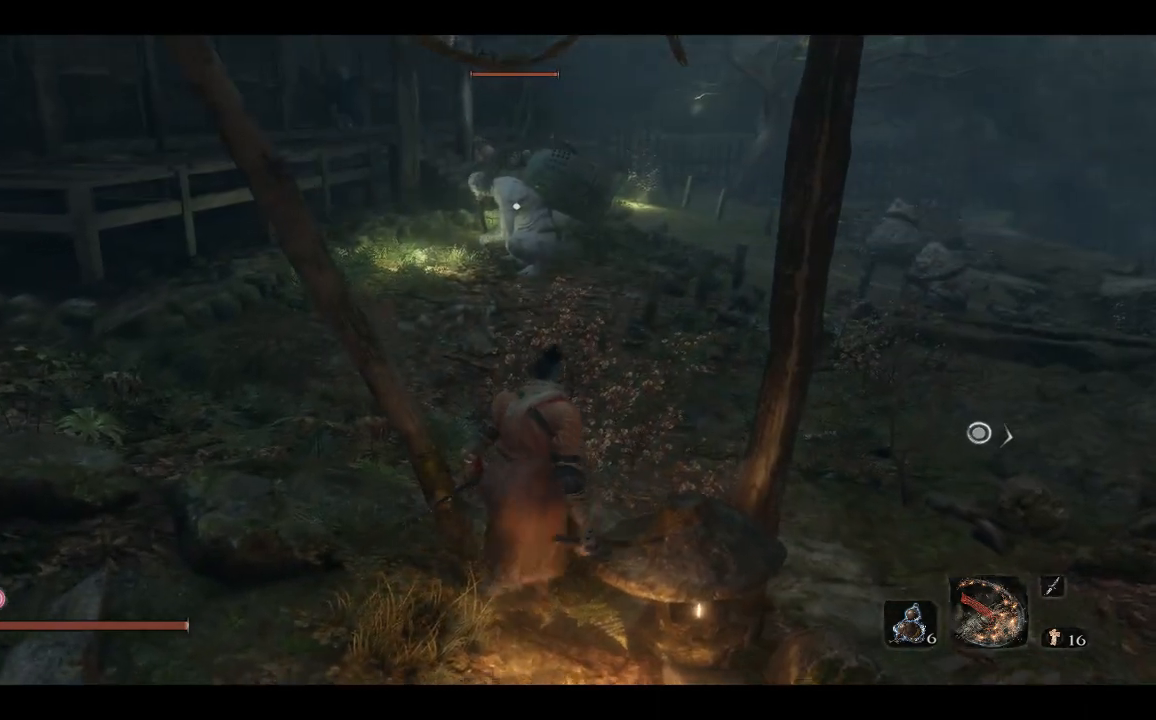
{"dt_ms": 500, "buttons": [], "left_stick": "up-right", "right_stick": "center", "events": [[467, "left_stick", "up-right"]]}
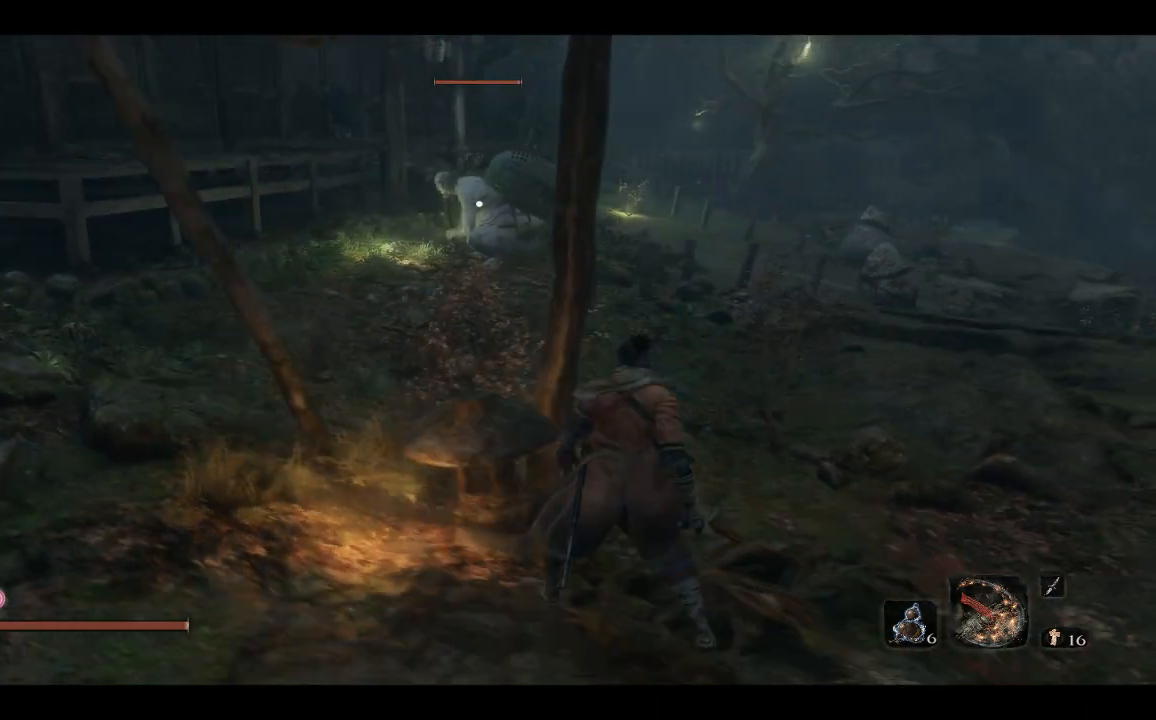
{"dt_ms": 500, "buttons": [], "left_stick": "up-right", "right_stick": "center", "events": []}
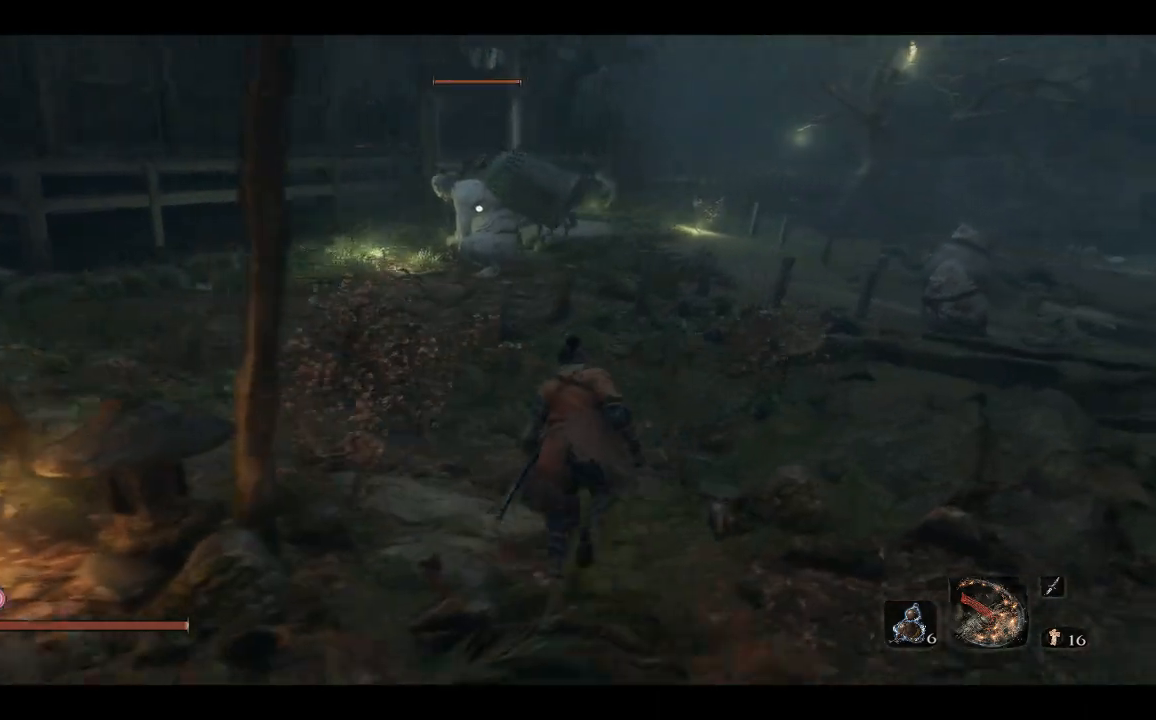
{"dt_ms": 500, "buttons": [], "left_stick": "up-right", "right_stick": "center", "events": []}
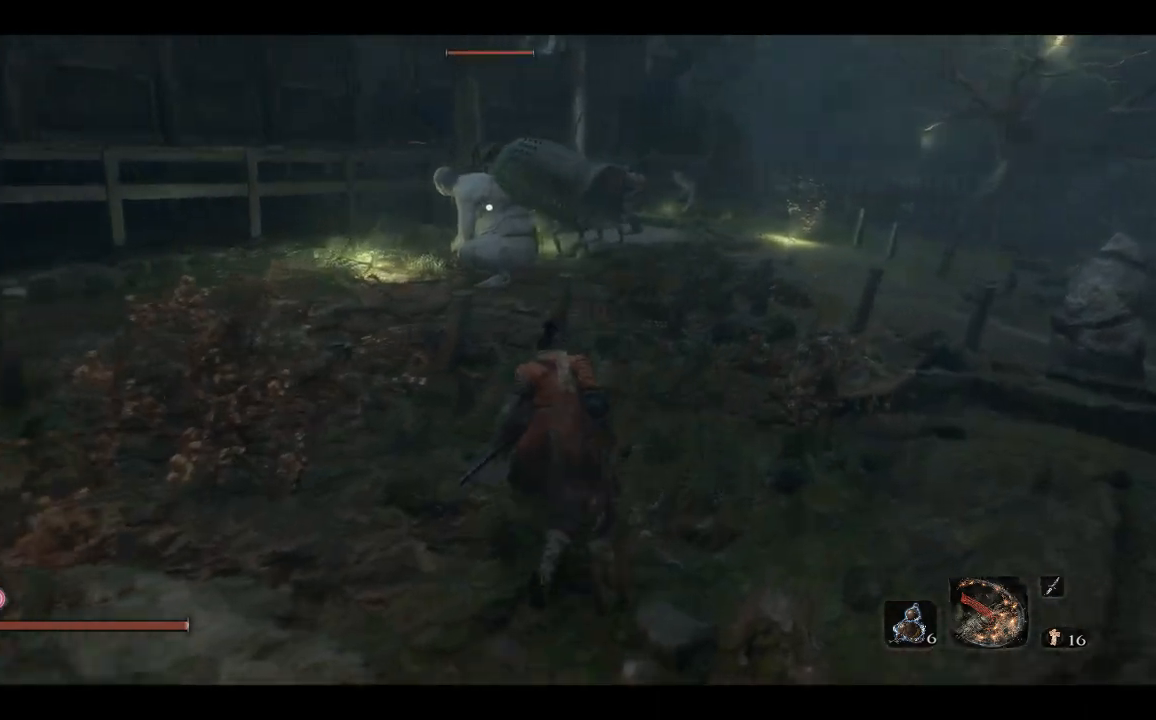
{"dt_ms": 500, "buttons": [], "left_stick": "up-right", "right_stick": "center", "events": []}
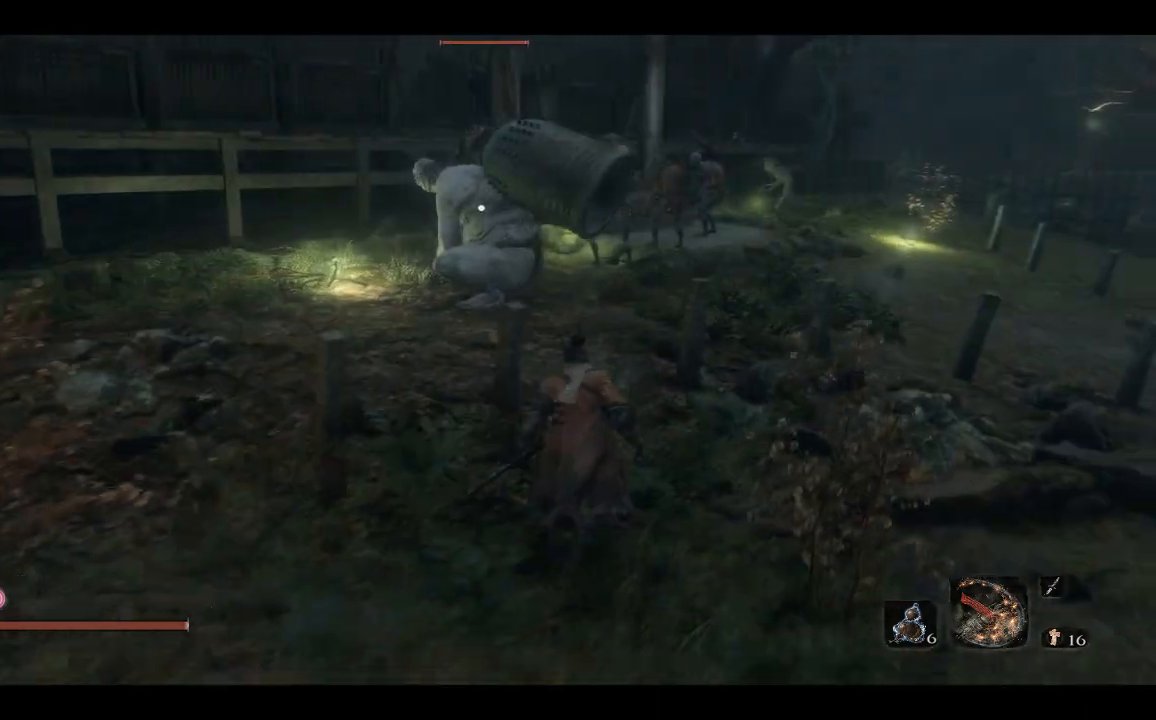
{"dt_ms": 500, "buttons": [], "left_stick": "up-right", "right_stick": "center", "events": []}
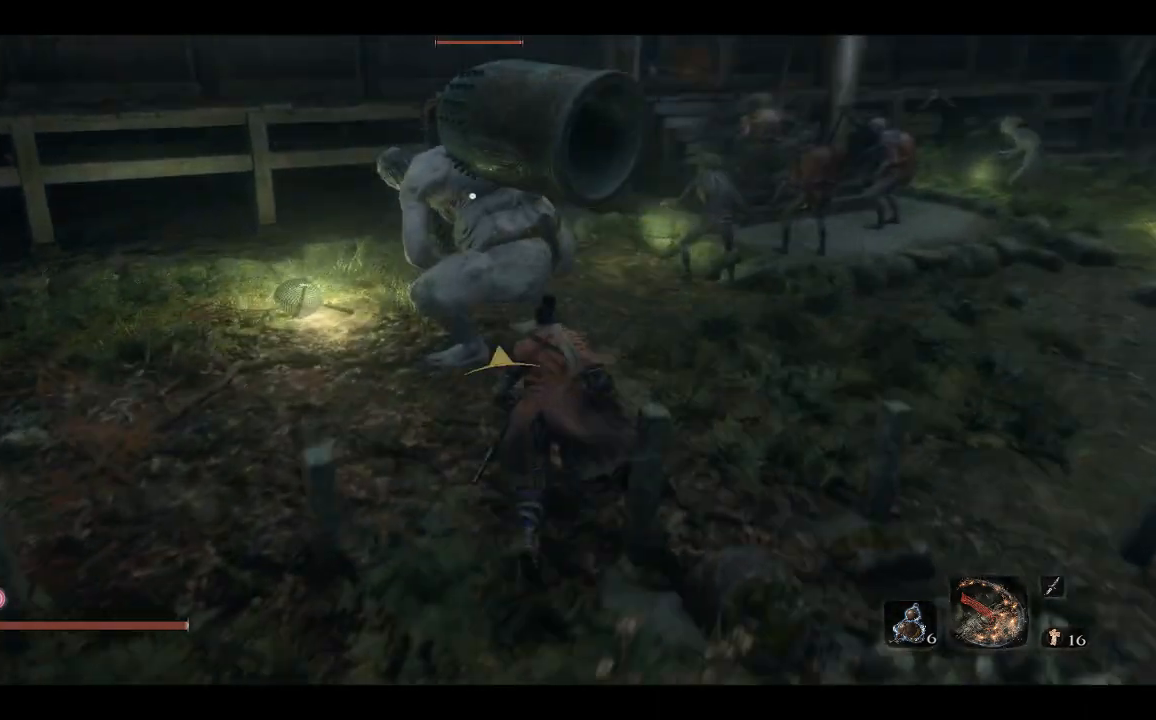
{"dt_ms": 500, "buttons": [], "left_stick": "up", "right_stick": "center", "events": [[167, "left_stick", "up"], [333, "R1", "down"], [500, "R1", "up"]]}
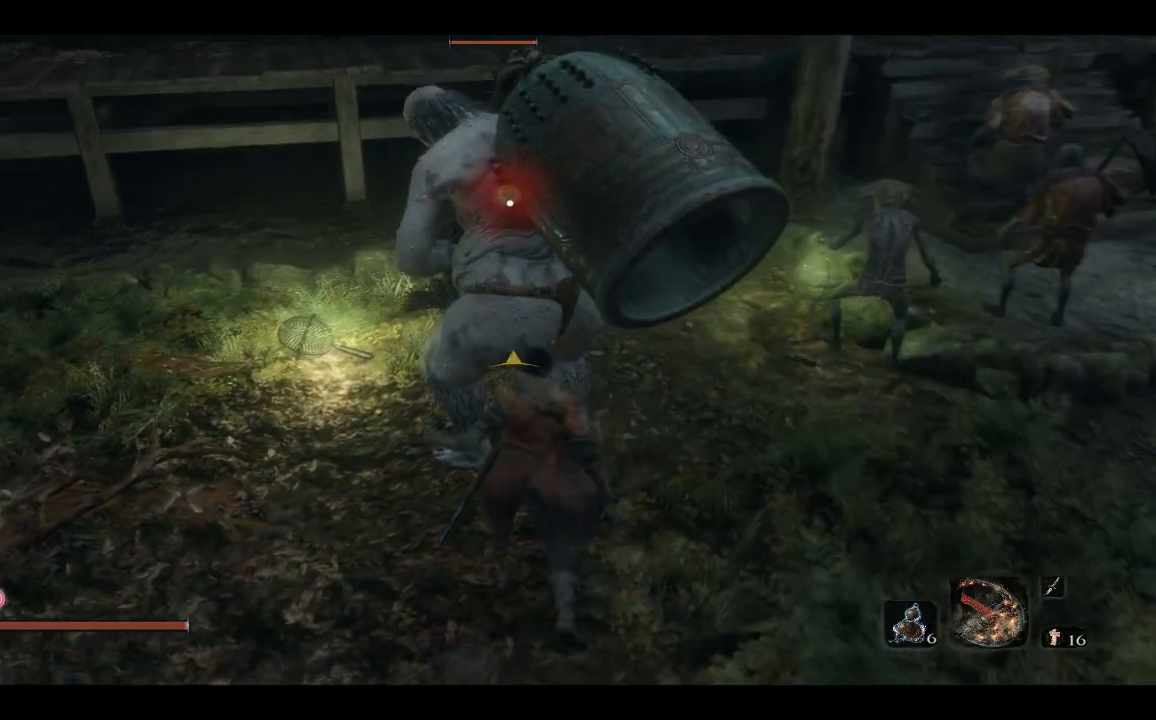
{"dt_ms": 1000, "buttons": [], "left_stick": "center", "right_stick": "right"}
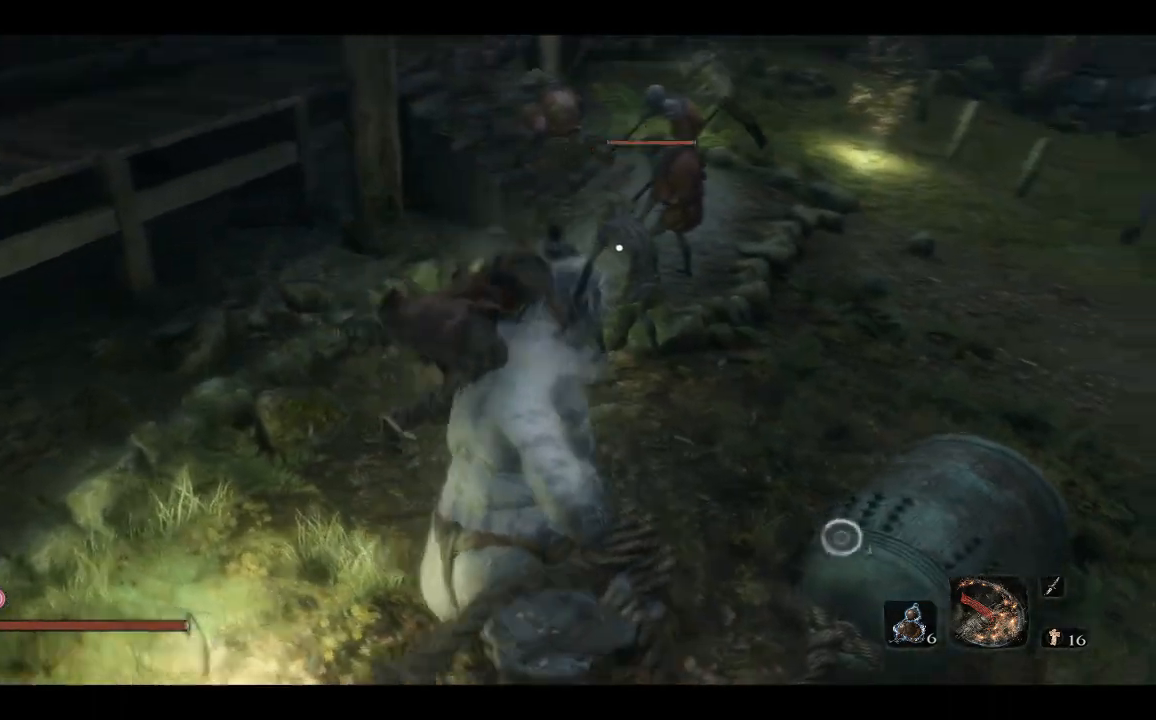
{"dt_ms": 500, "buttons": [], "left_stick": "center", "right_stick": "right", "events": []}
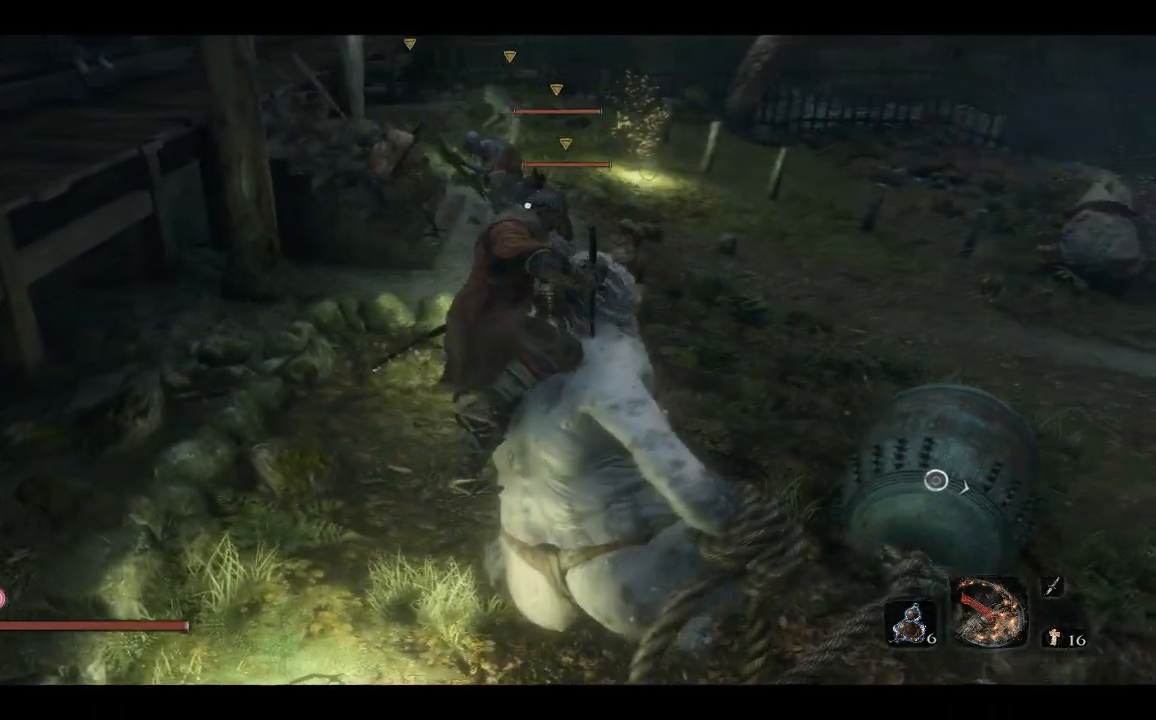
{"dt_ms": 500, "buttons": [], "left_stick": "up", "right_stick": "right", "events": [[100, "left_stick", "up-left"], [383, "left_stick", "up"]]}
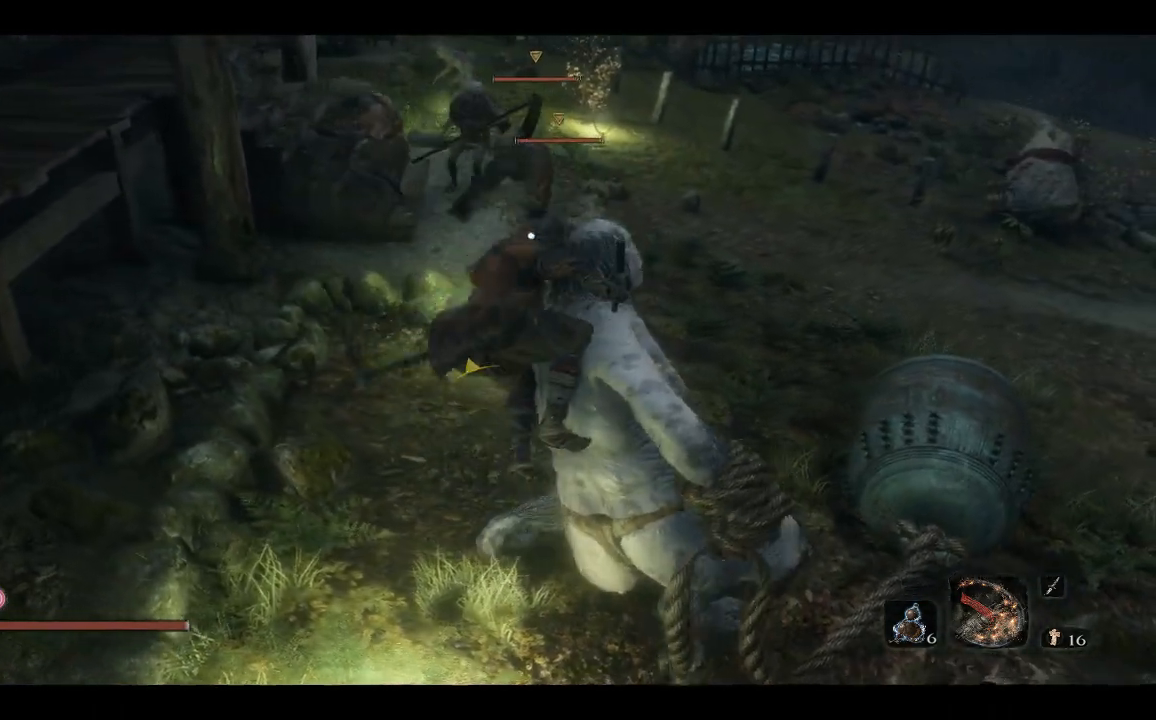
{"dt_ms": 500, "buttons": [], "left_stick": "down-right", "right_stick": "right", "events": [[200, "left_stick", "down-right"]]}
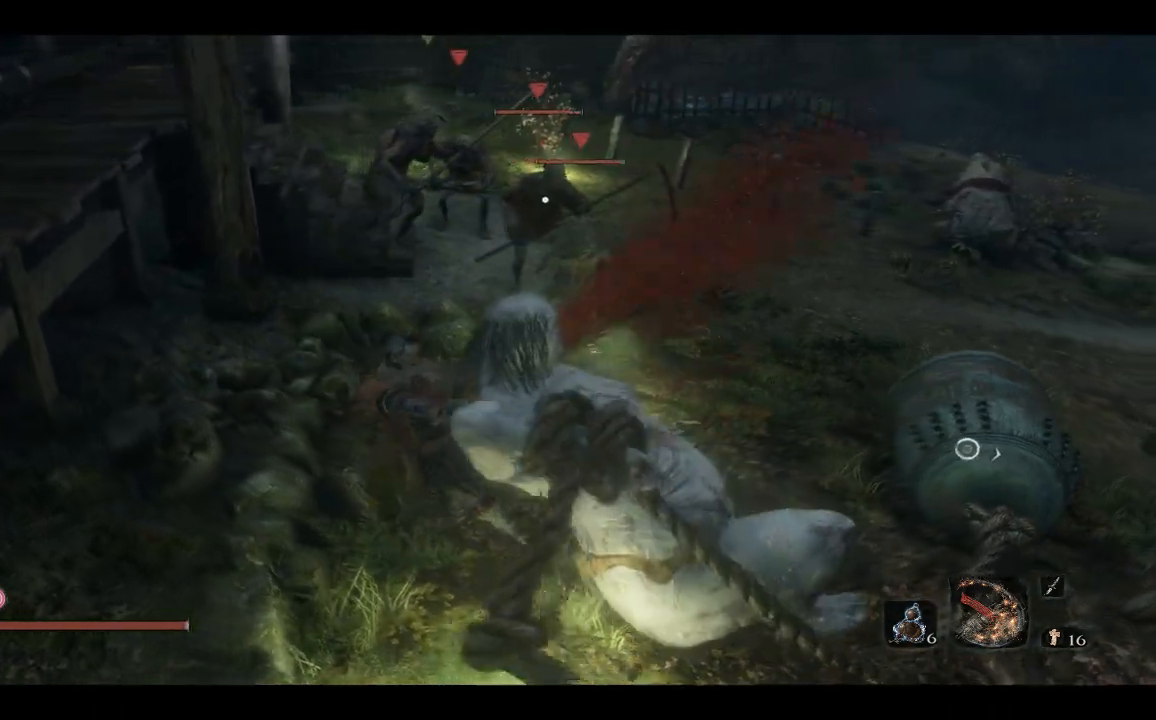
{"dt_ms": 500, "buttons": [], "left_stick": "down-right", "right_stick": "right", "events": []}
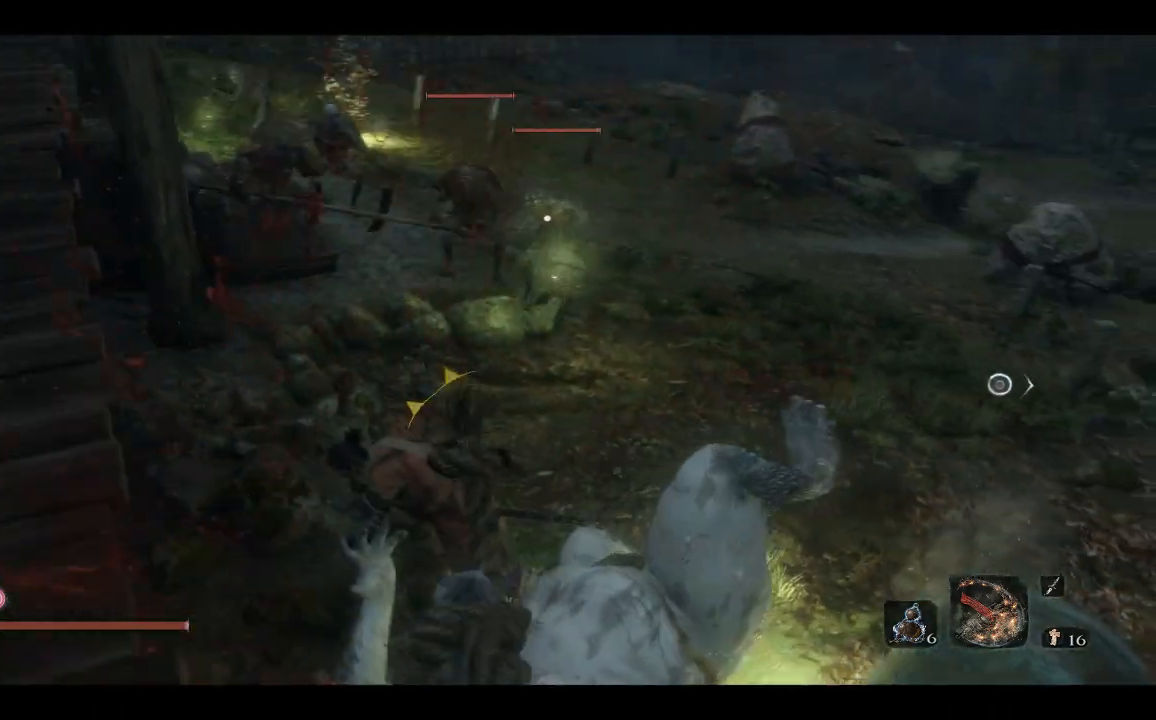
{"dt_ms": 500, "buttons": [], "left_stick": "up", "right_stick": "right", "events": [[33, "left_stick", "right"], [167, "left_stick", "up"]]}